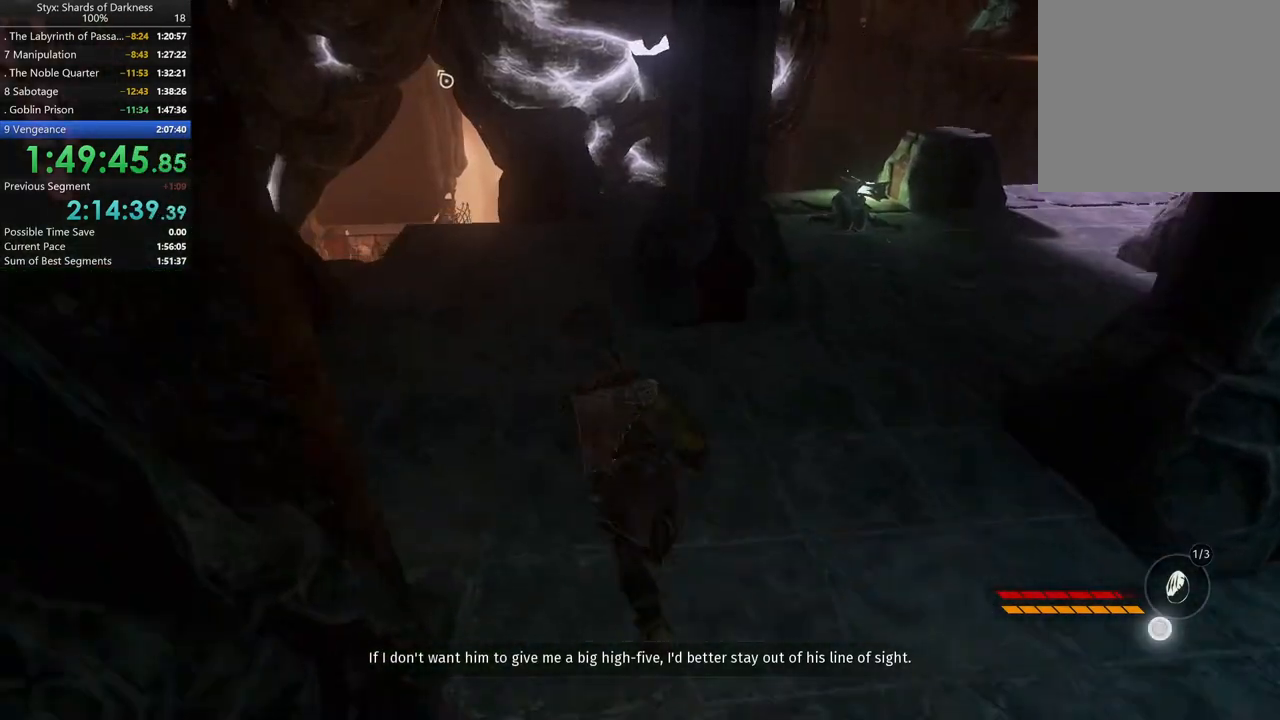
Gameplay with a controller (Xbox layout); each line is a JSON object with the inputs held at the frame after it. "button_events" lists button changes between this image and that frame as [ms after this image, input, new state], when the widget could be followed in between (sticks are given only as held states).
{"buttons": [], "left_stick": "up-left", "right_stick": "right", "button_events": []}
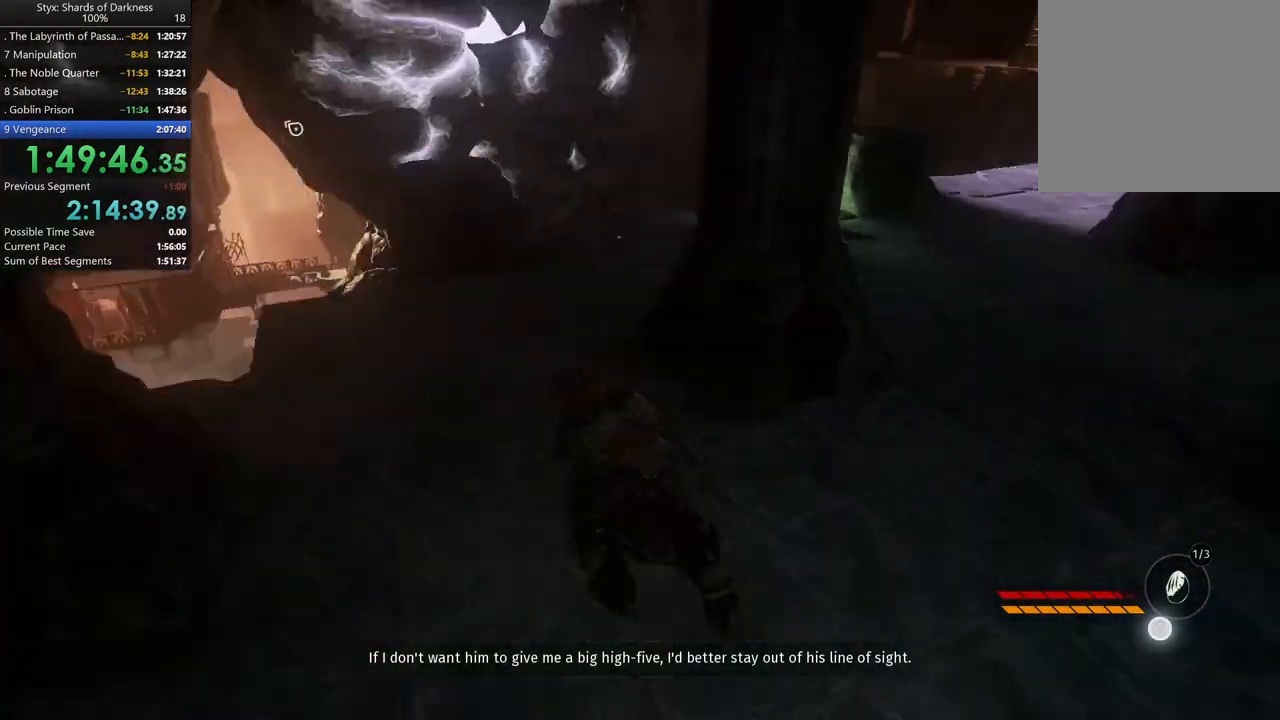
{"buttons": [], "left_stick": "up-left", "right_stick": "center", "button_events": []}
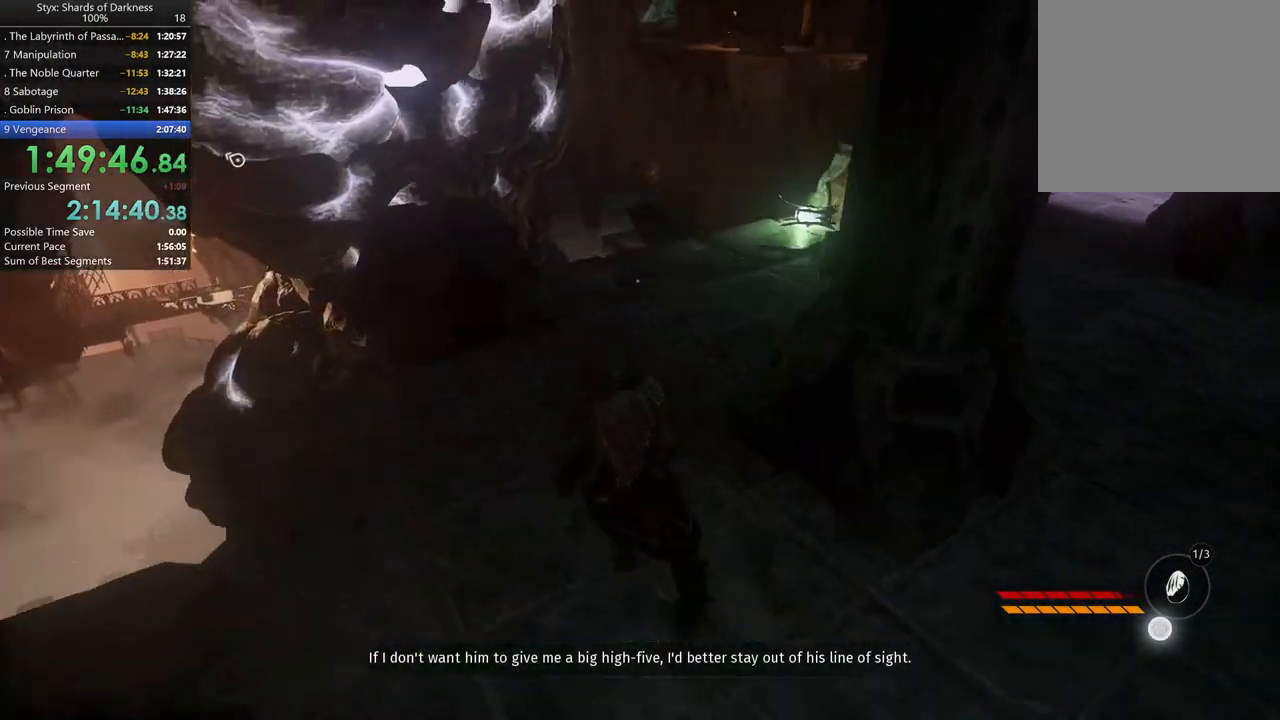
{"buttons": ["L2"], "left_stick": "up", "right_stick": "center", "button_events": [[100, "L2", "down"]]}
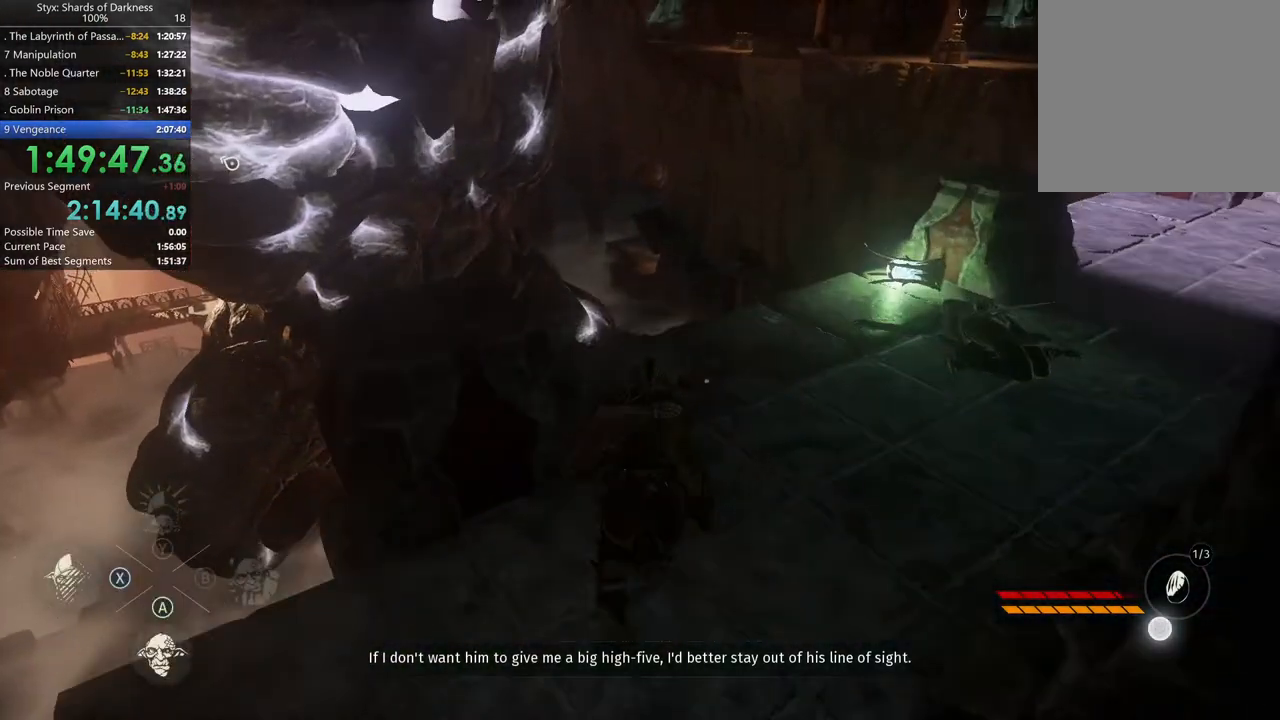
{"buttons": [], "left_stick": "up-right", "right_stick": "center", "button_events": [[133, "X", "down"], [367, "L2", "up"], [367, "X", "up"]]}
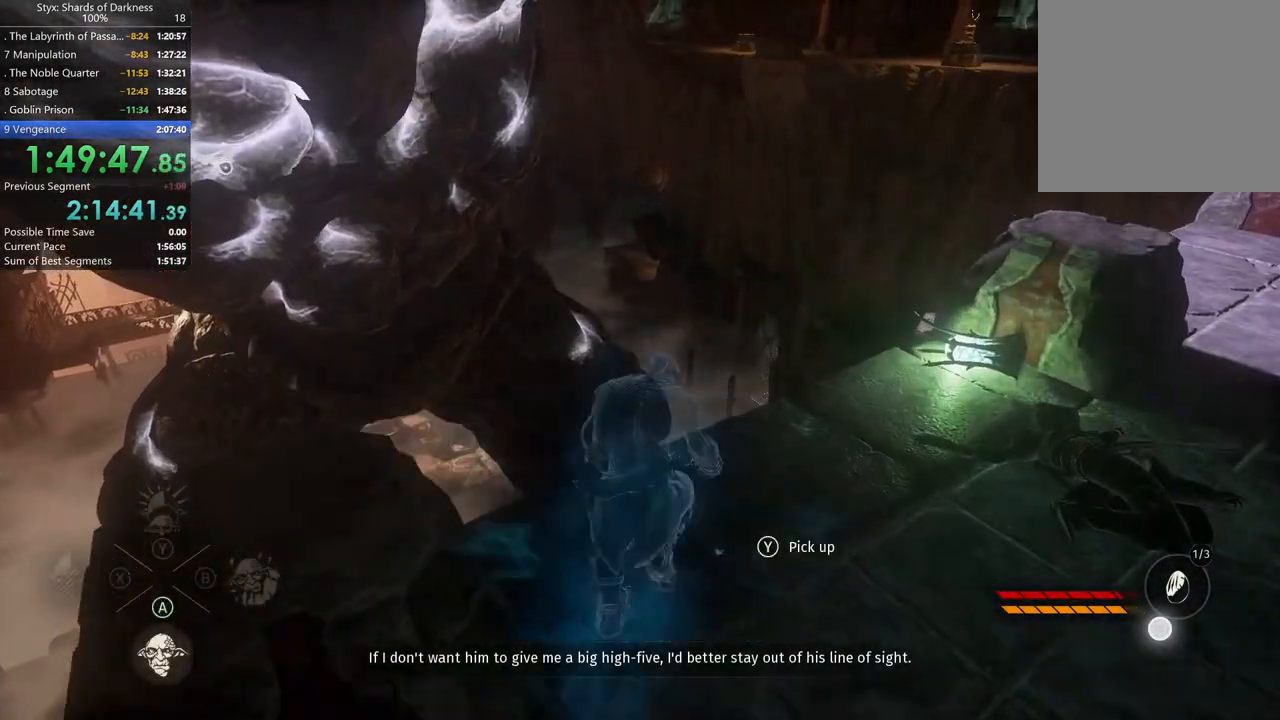
{"buttons": [], "left_stick": "up-right", "right_stick": "right", "button_events": []}
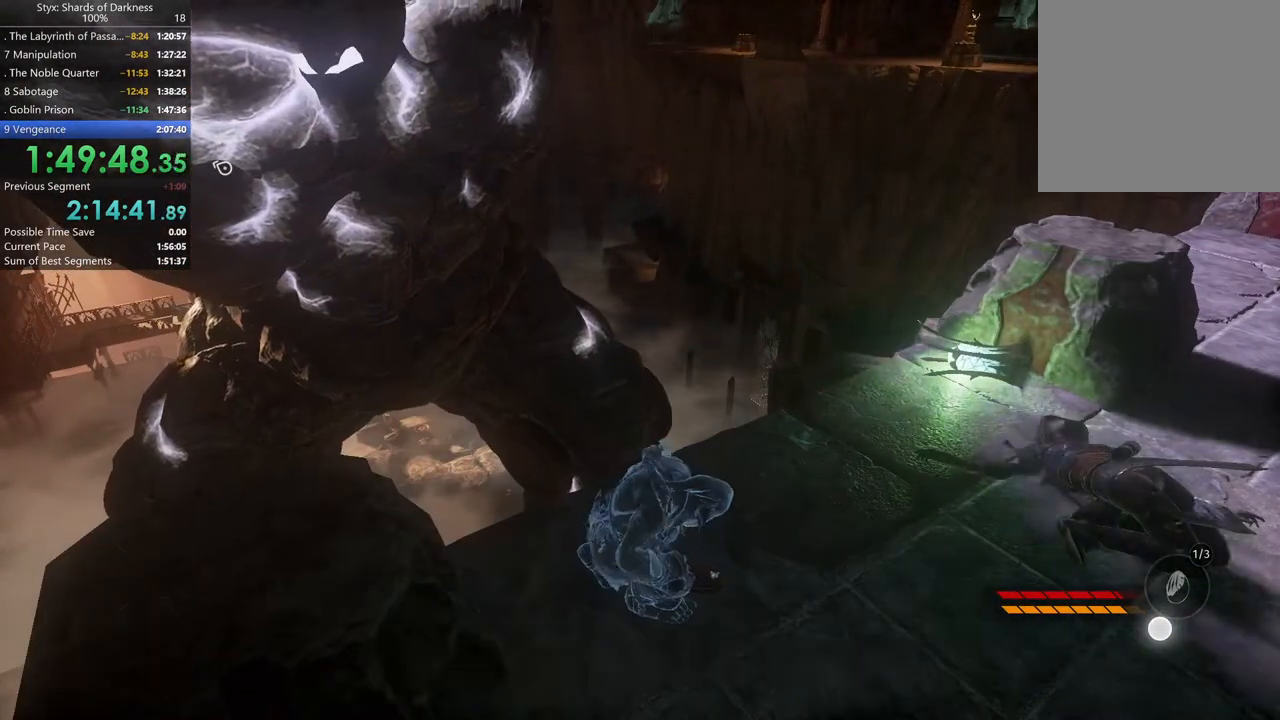
{"buttons": [], "left_stick": "up-right", "right_stick": "center", "button_events": []}
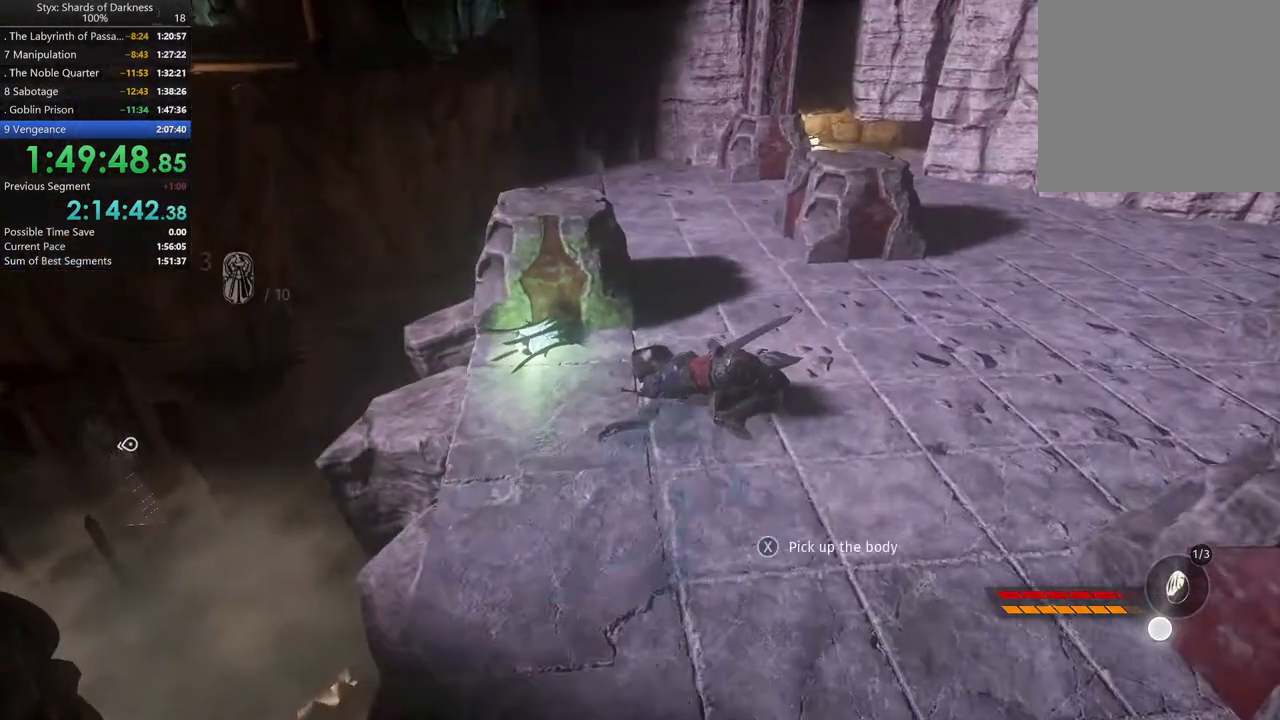
{"buttons": [], "left_stick": "up", "right_stick": "center", "button_events": []}
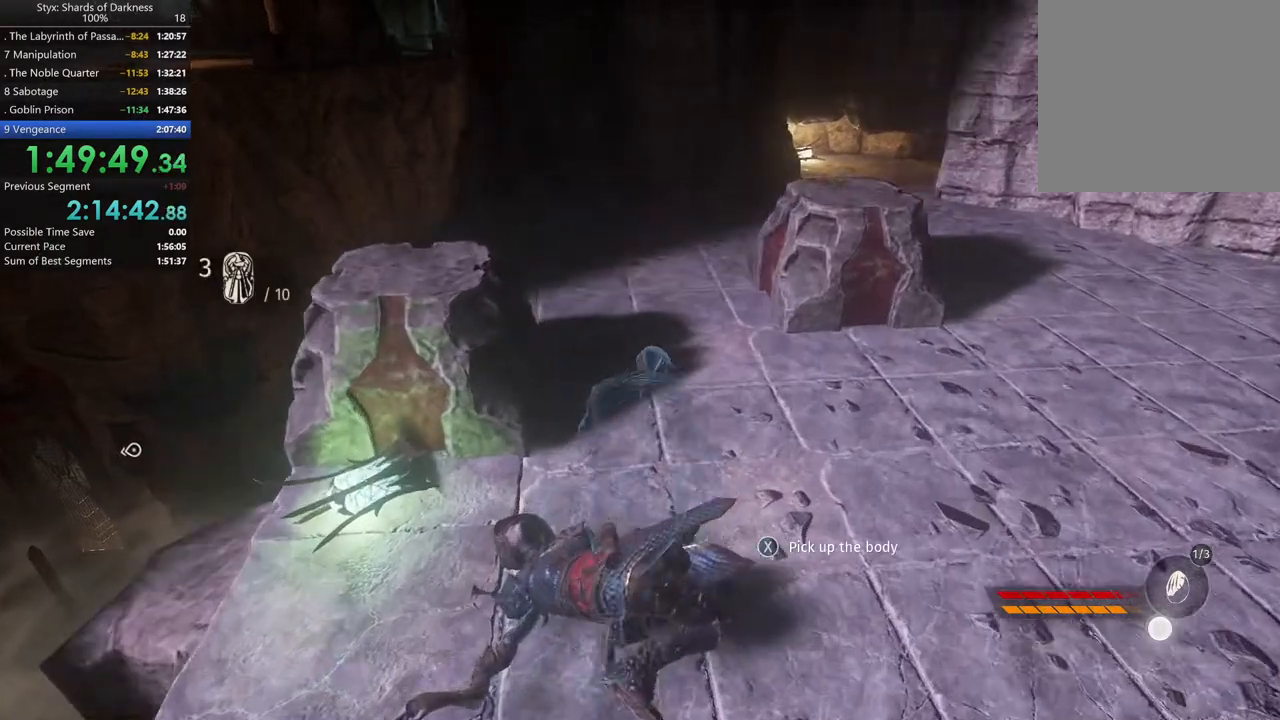
{"buttons": ["L2"], "left_stick": "up", "right_stick": "center", "button_events": [[233, "L2", "down"]]}
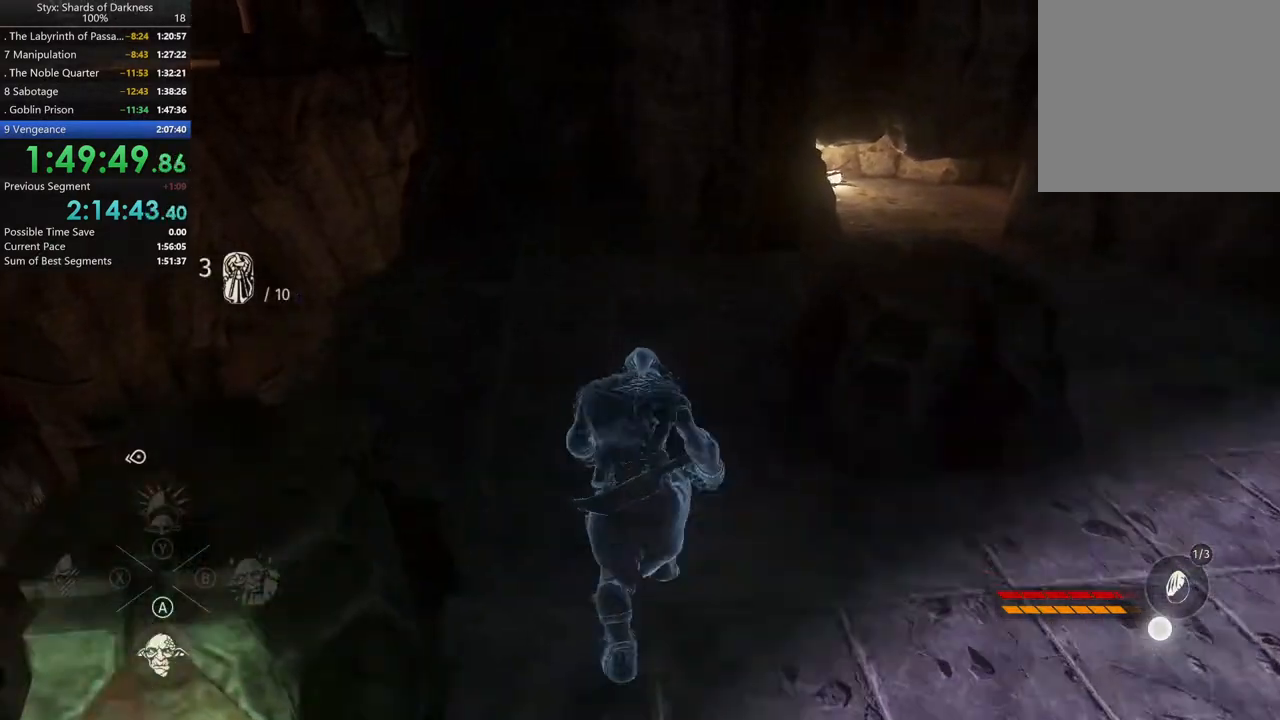
{"buttons": ["L2"], "left_stick": "up", "right_stick": "center", "button_events": []}
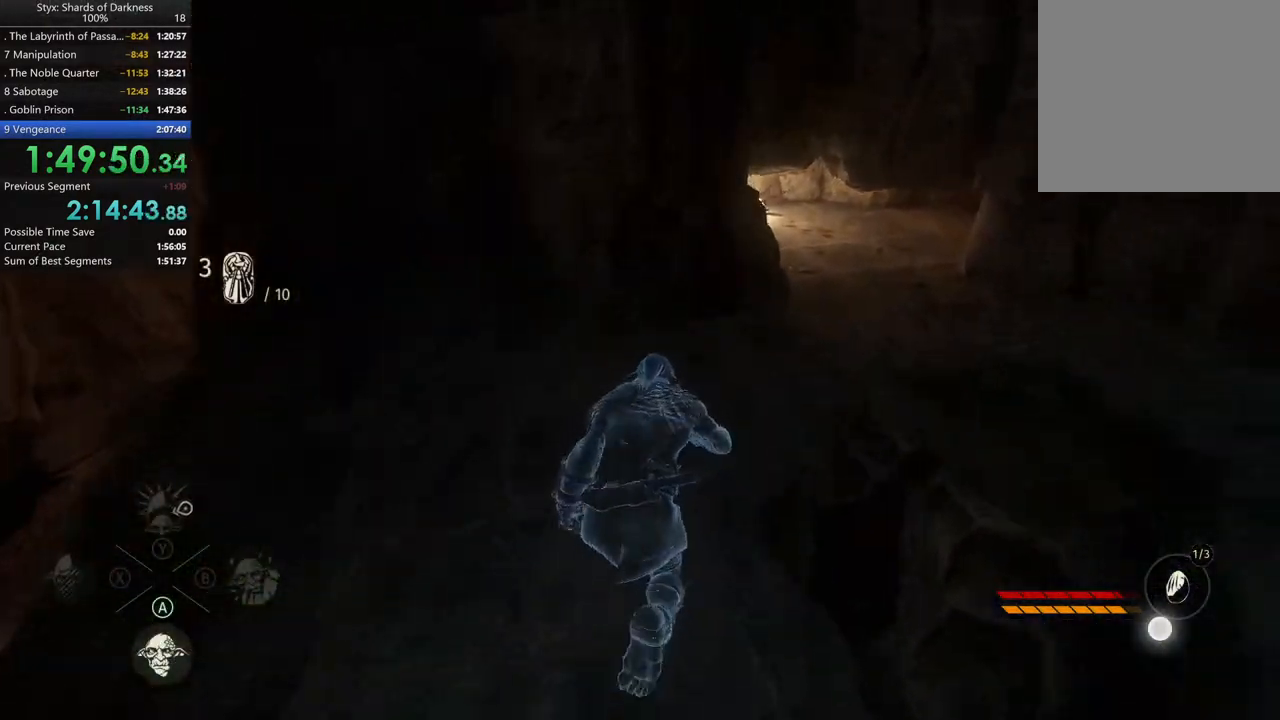
{"buttons": ["L2"], "left_stick": "up-right", "right_stick": "center", "button_events": []}
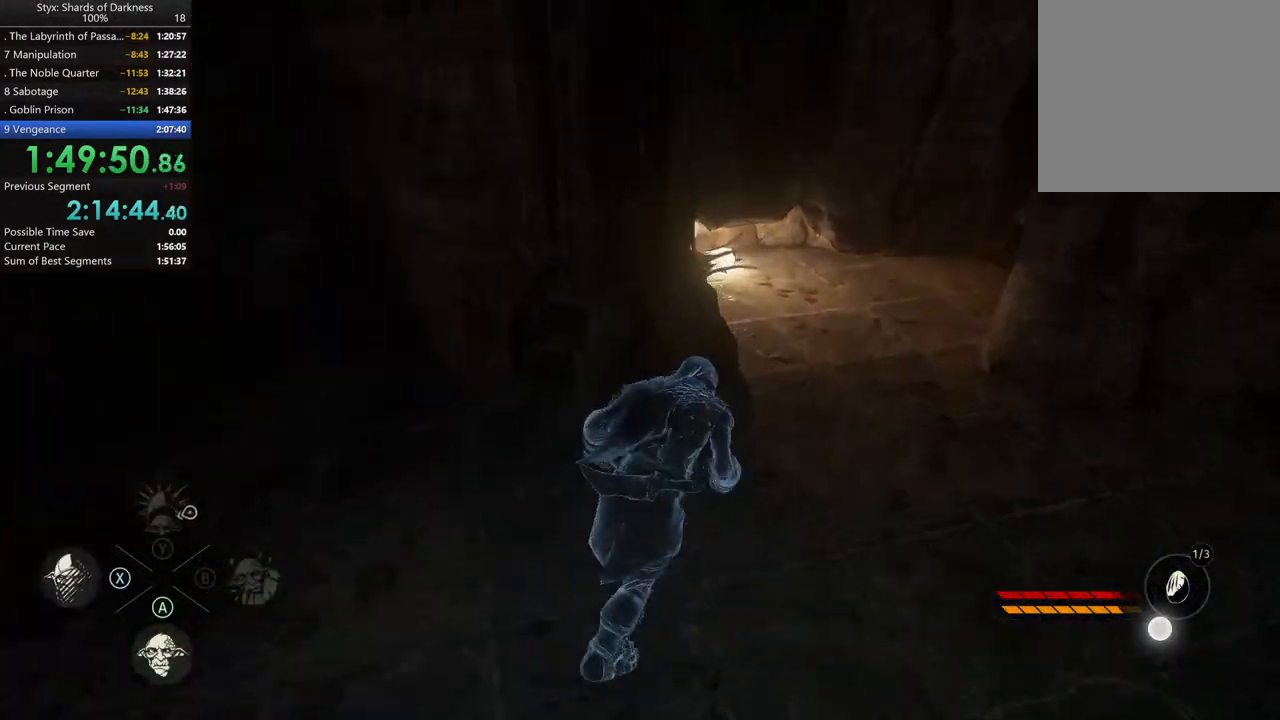
{"buttons": ["R1"], "left_stick": "up-right", "right_stick": "center", "button_events": [[167, "X", "down"], [300, "X", "up"], [400, "L2", "up"], [500, "R1", "down"]]}
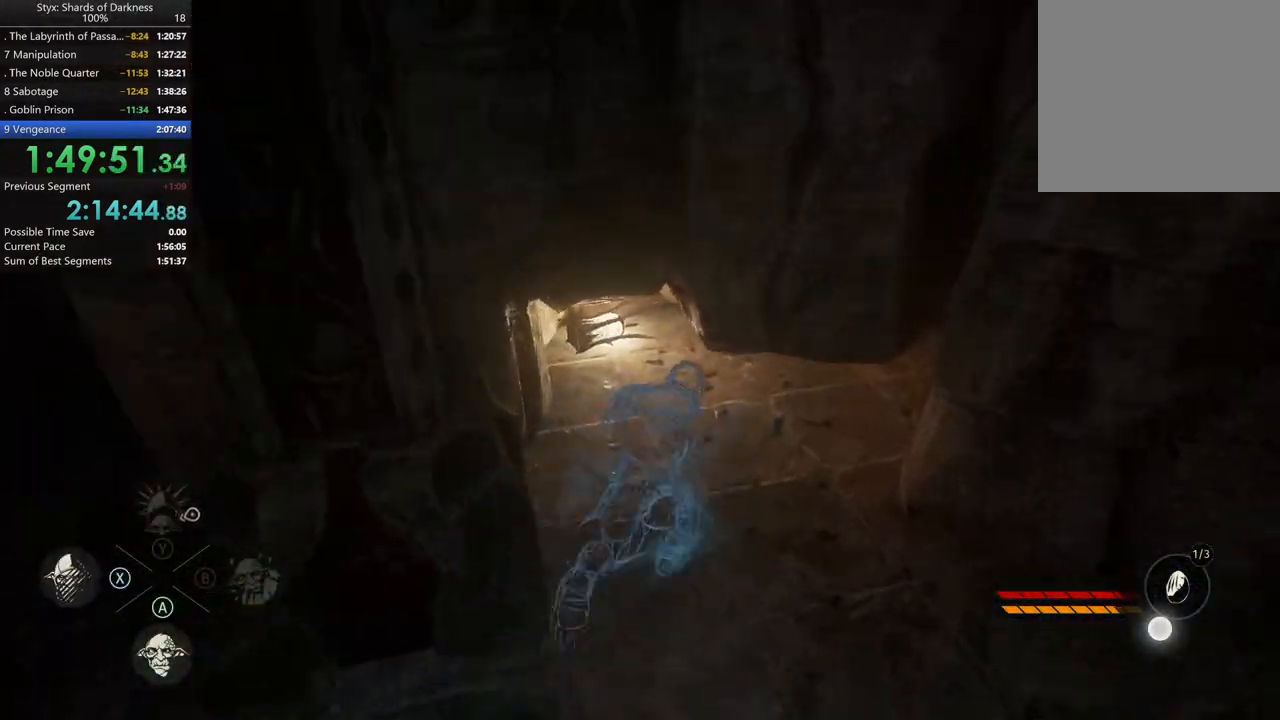
{"buttons": [], "left_stick": "up-right", "right_stick": "right"}
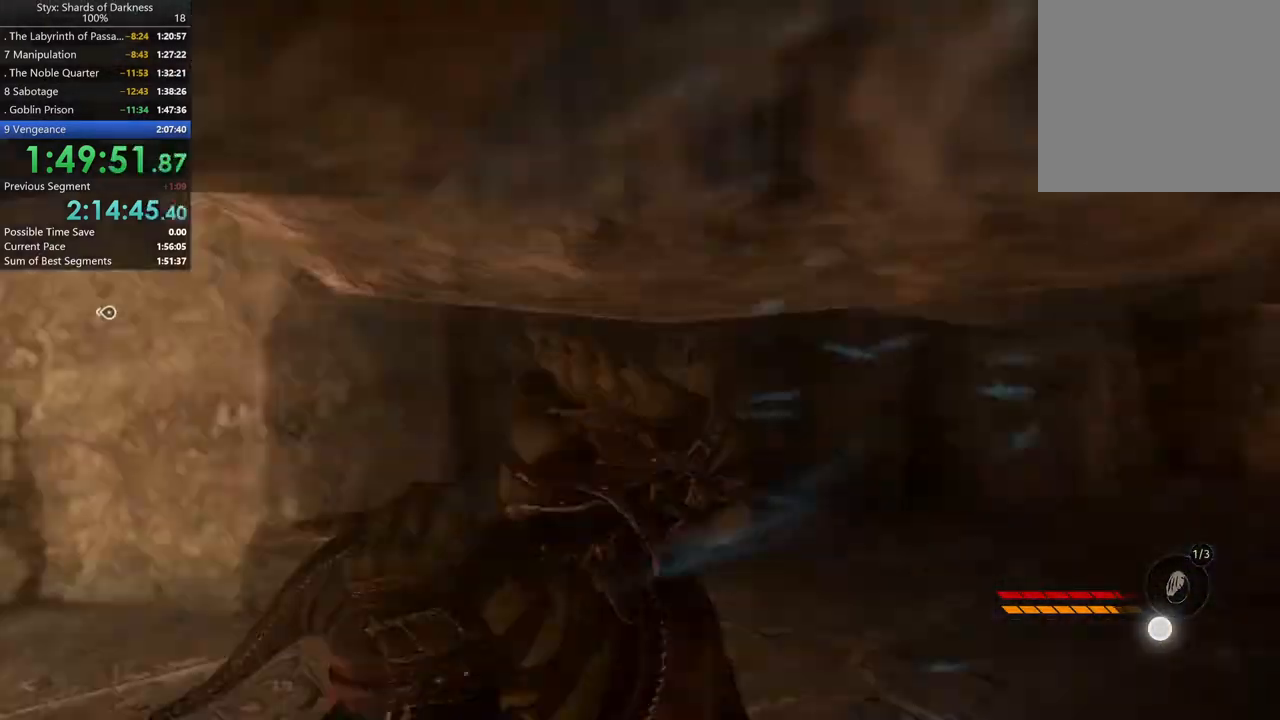
{"buttons": [], "left_stick": "up-right", "right_stick": "center", "button_events": []}
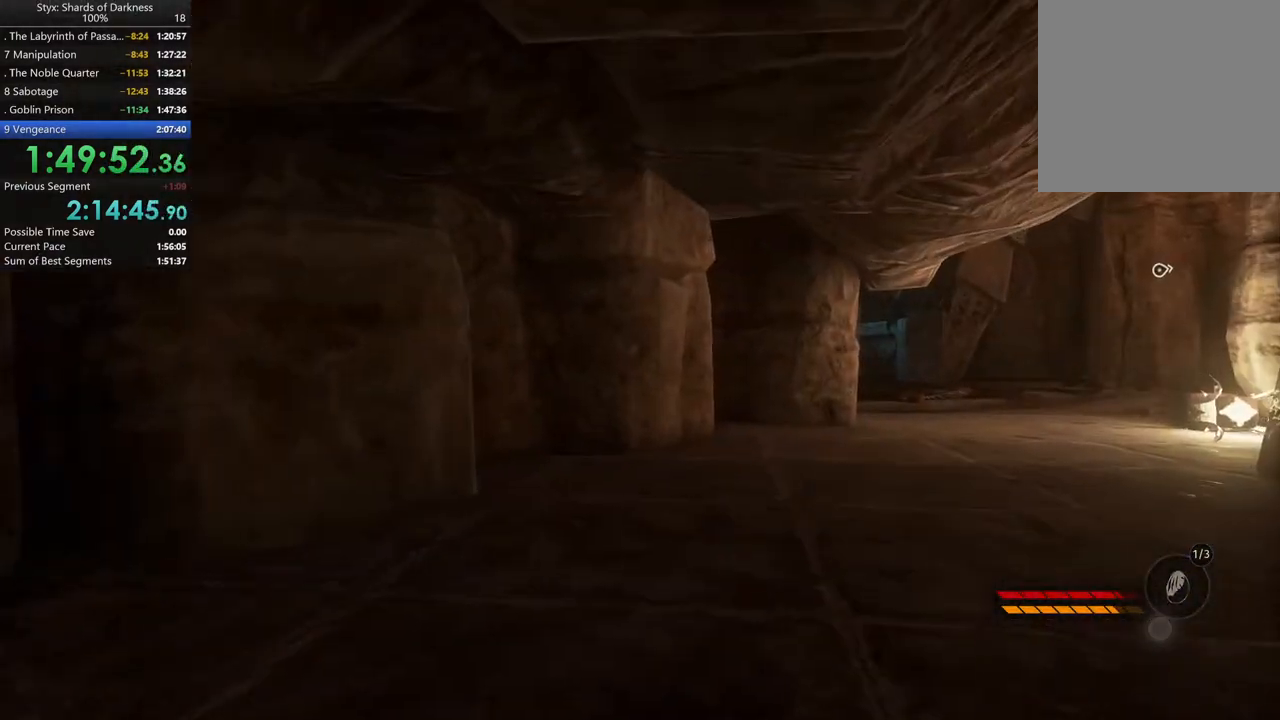
{"buttons": [], "left_stick": "up-right", "right_stick": "center", "button_events": []}
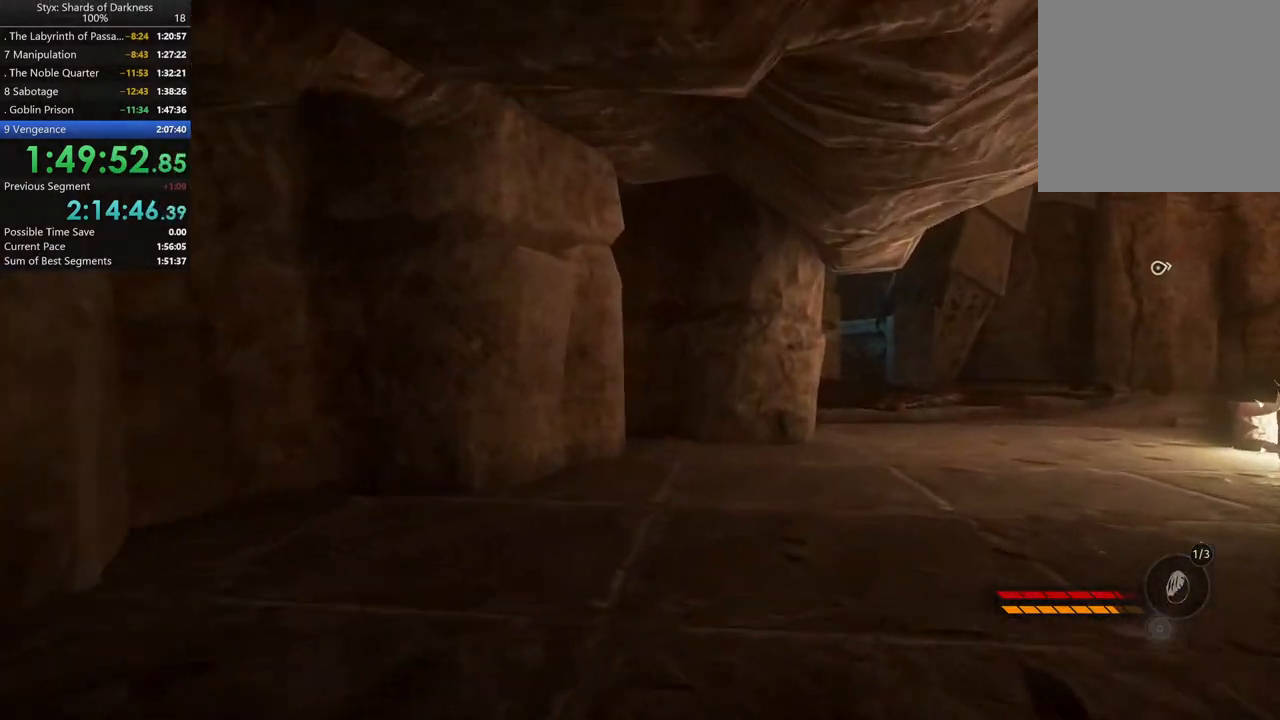
{"buttons": [], "left_stick": "up-right", "right_stick": "center", "button_events": []}
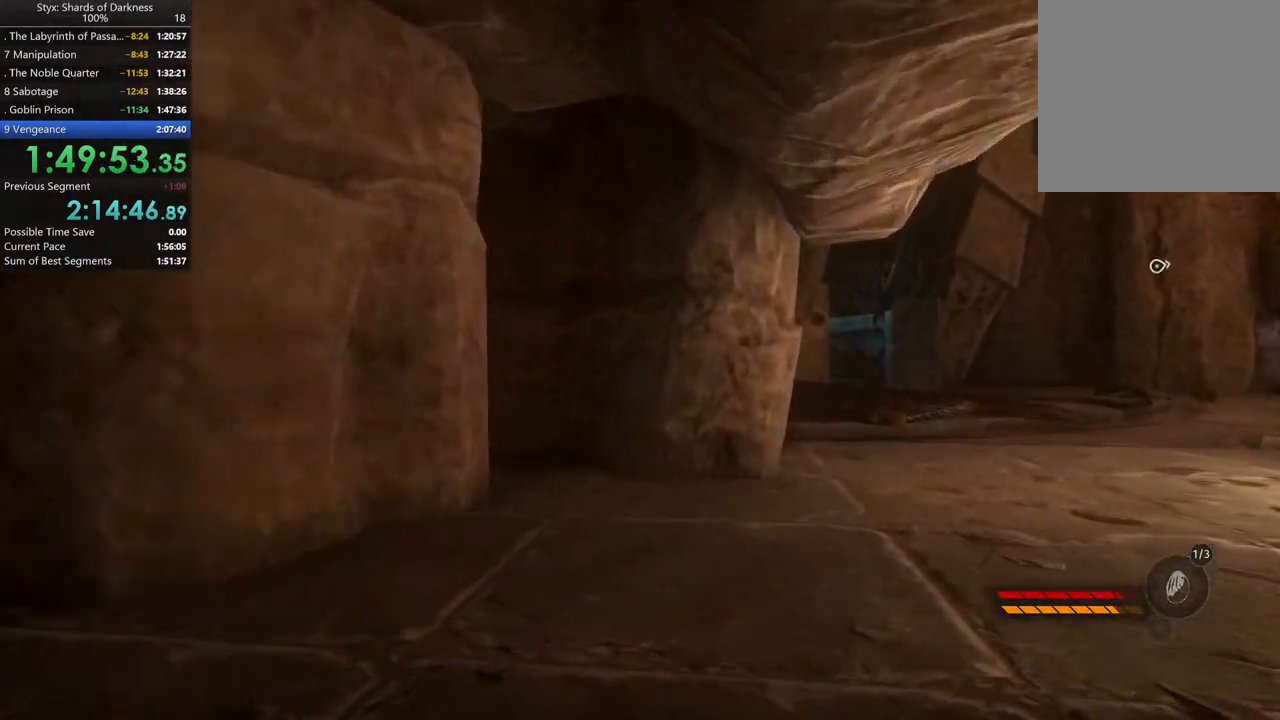
{"buttons": [], "left_stick": "up-right", "right_stick": "center", "button_events": []}
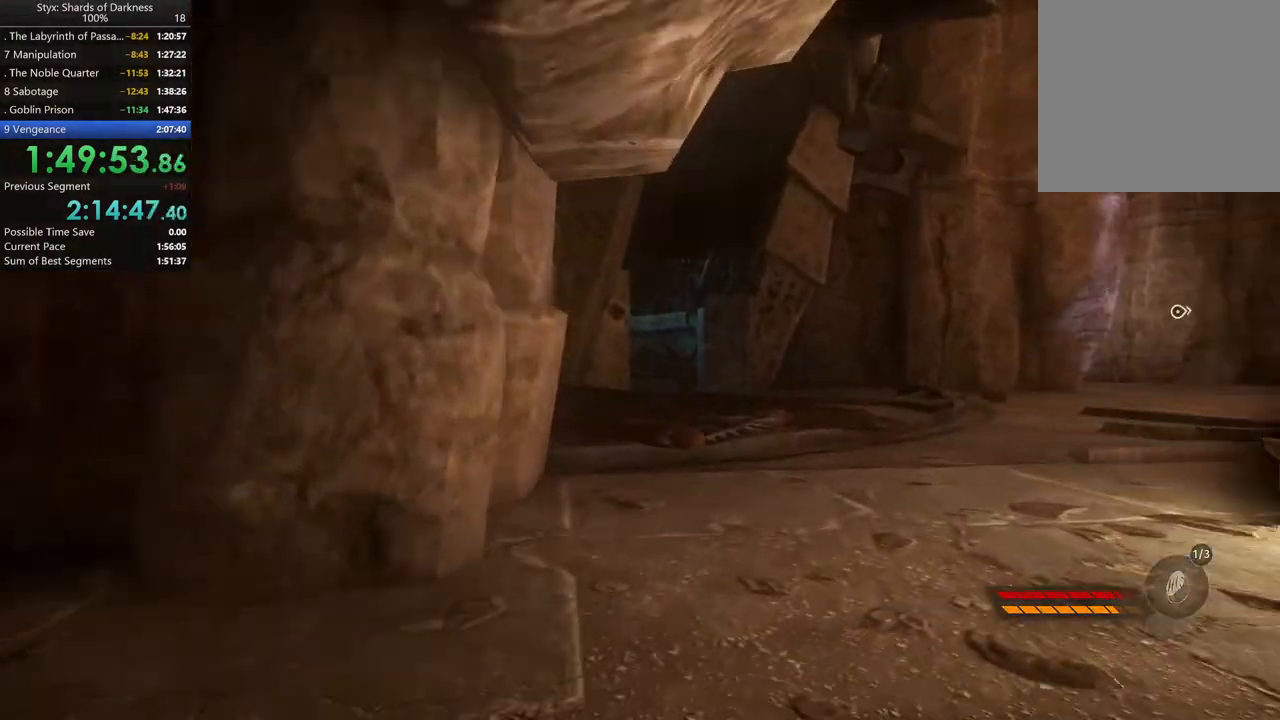
{"buttons": [], "left_stick": "up", "right_stick": "center", "button_events": []}
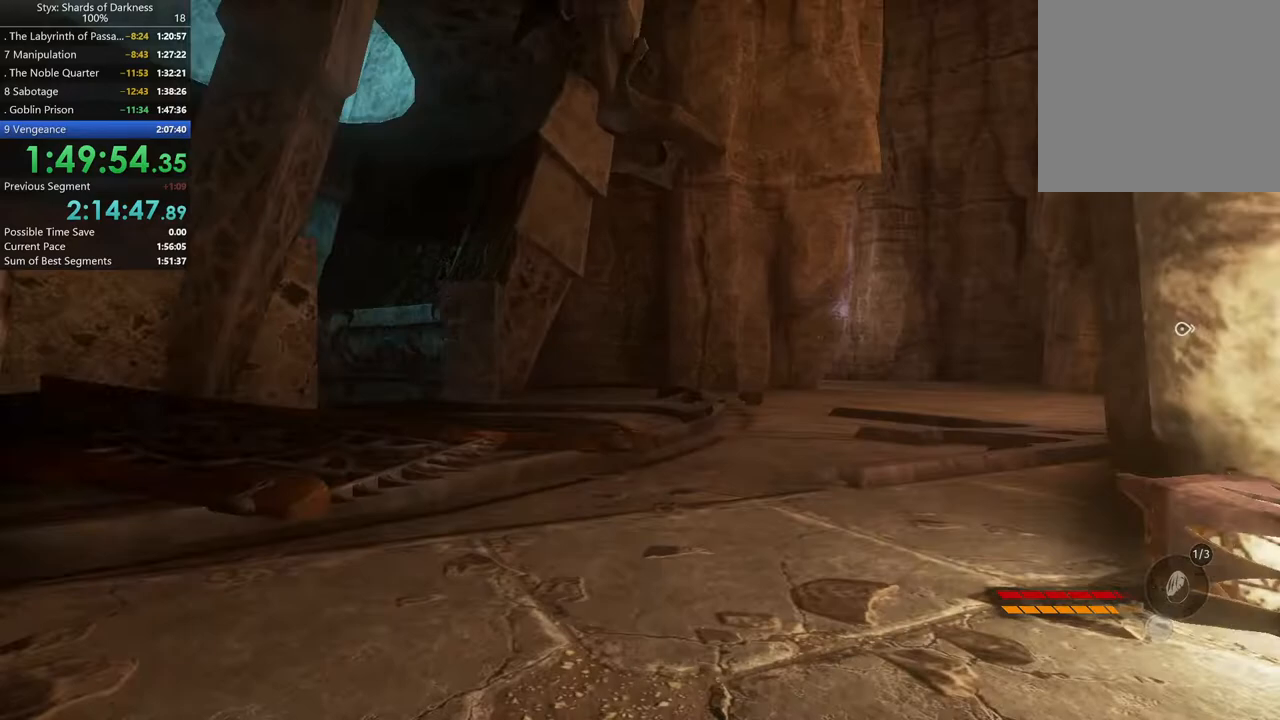
{"buttons": [], "left_stick": "up", "right_stick": "center", "button_events": []}
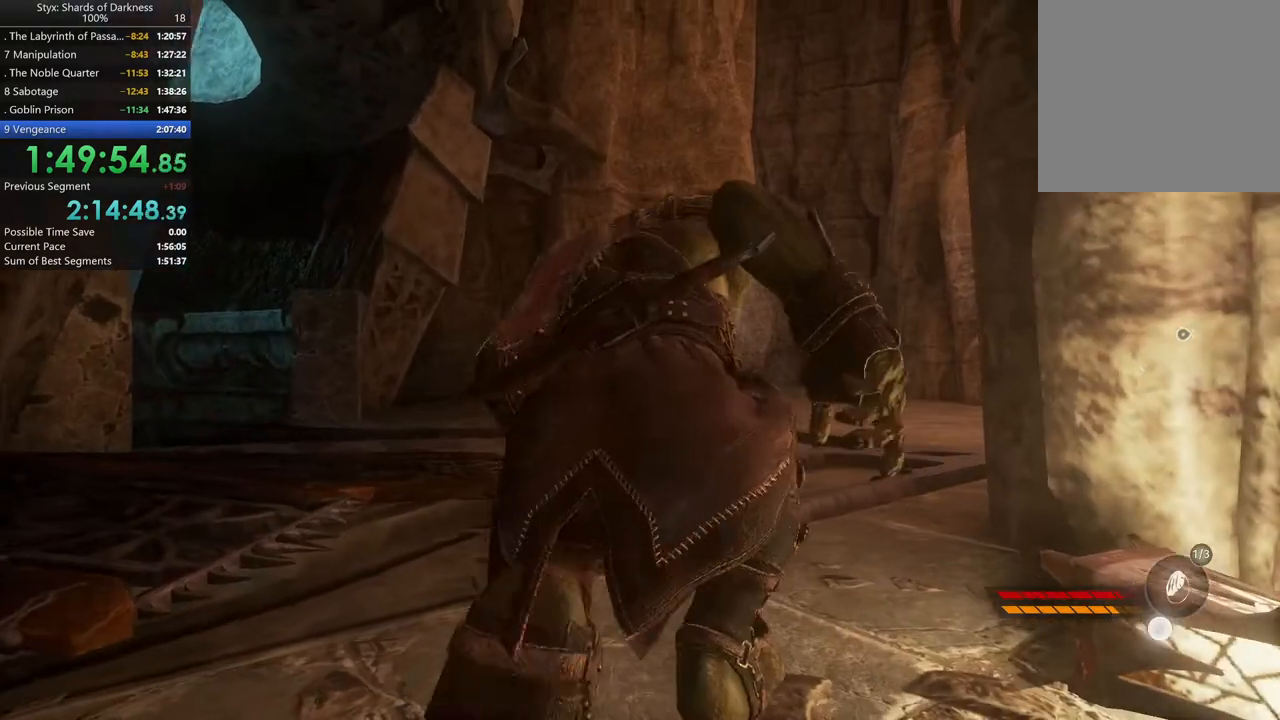
{"buttons": [], "left_stick": "up-right", "right_stick": "center", "button_events": [[233, "B", "down"], [333, "B", "up"]]}
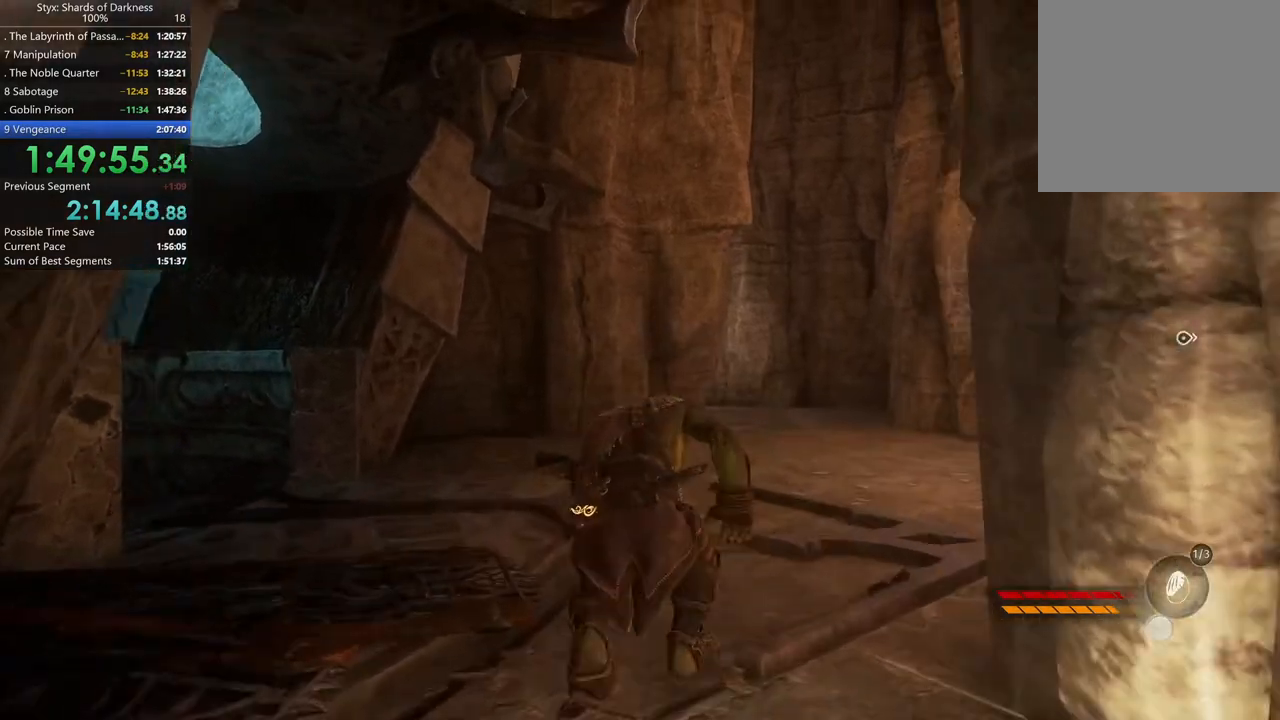
{"buttons": [], "left_stick": "up", "right_stick": "center", "button_events": []}
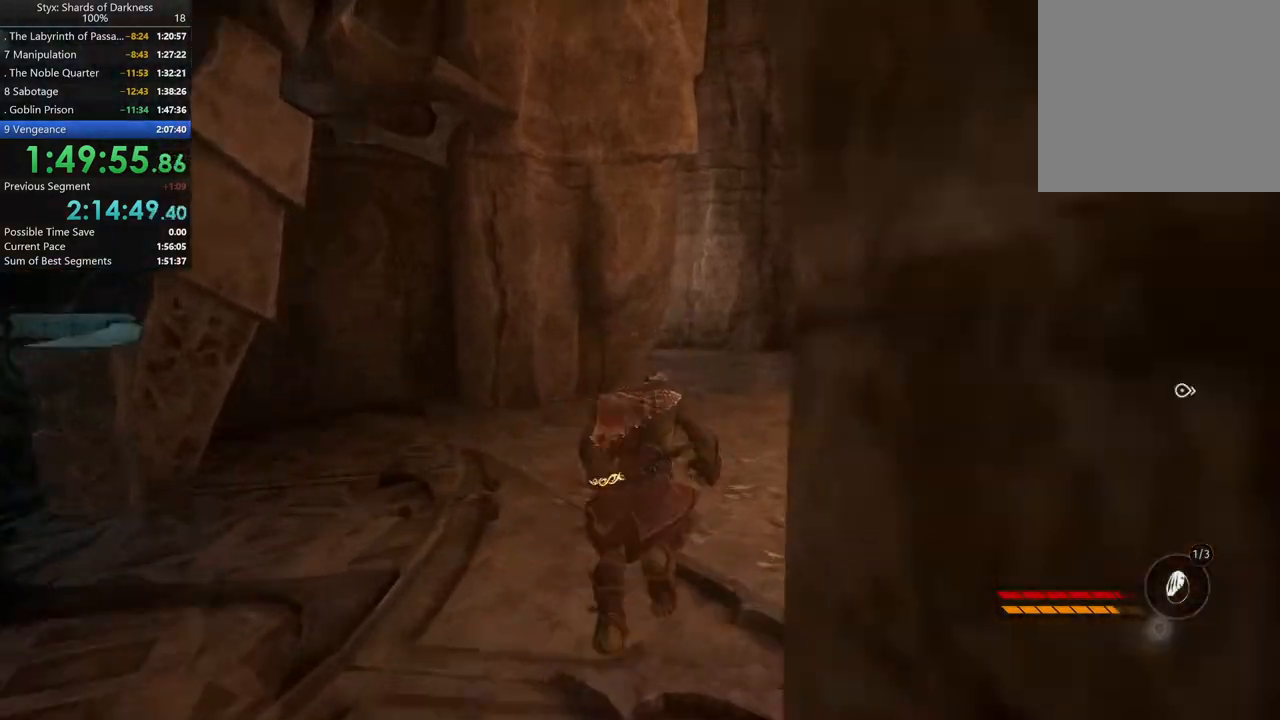
{"buttons": [], "left_stick": "up", "right_stick": "center", "button_events": []}
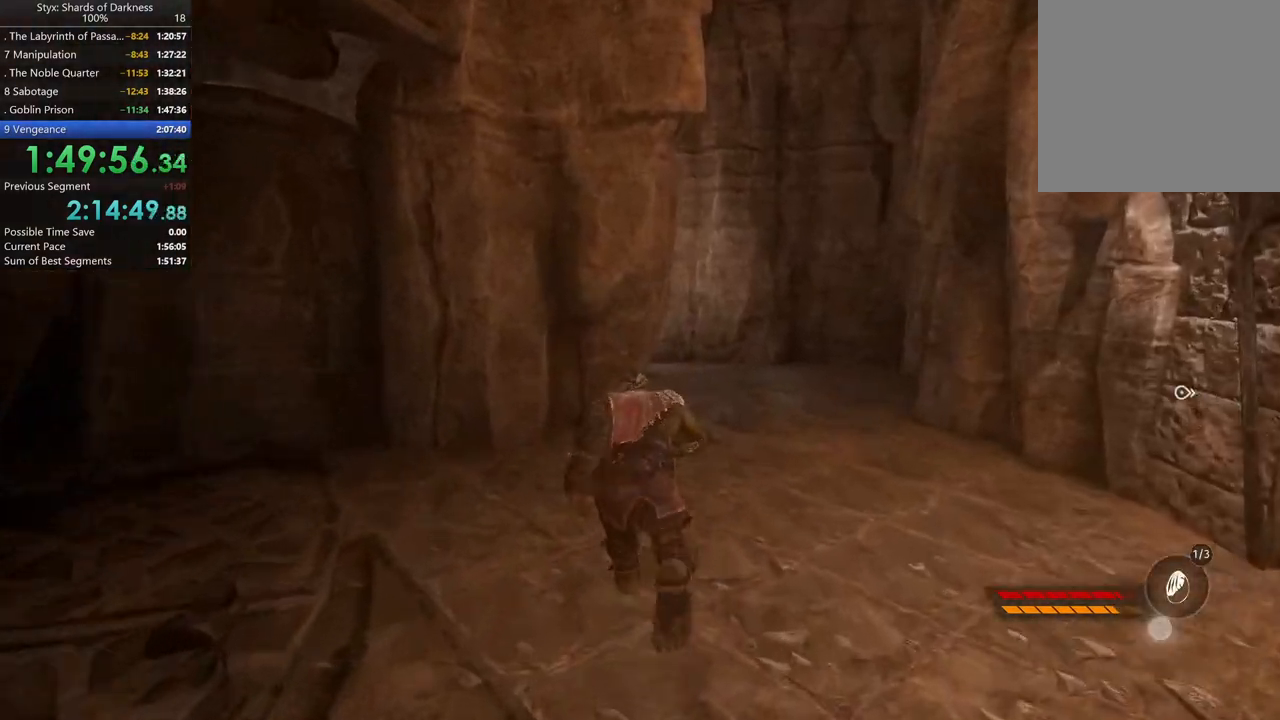
{"buttons": [], "left_stick": "up", "right_stick": "left", "button_events": []}
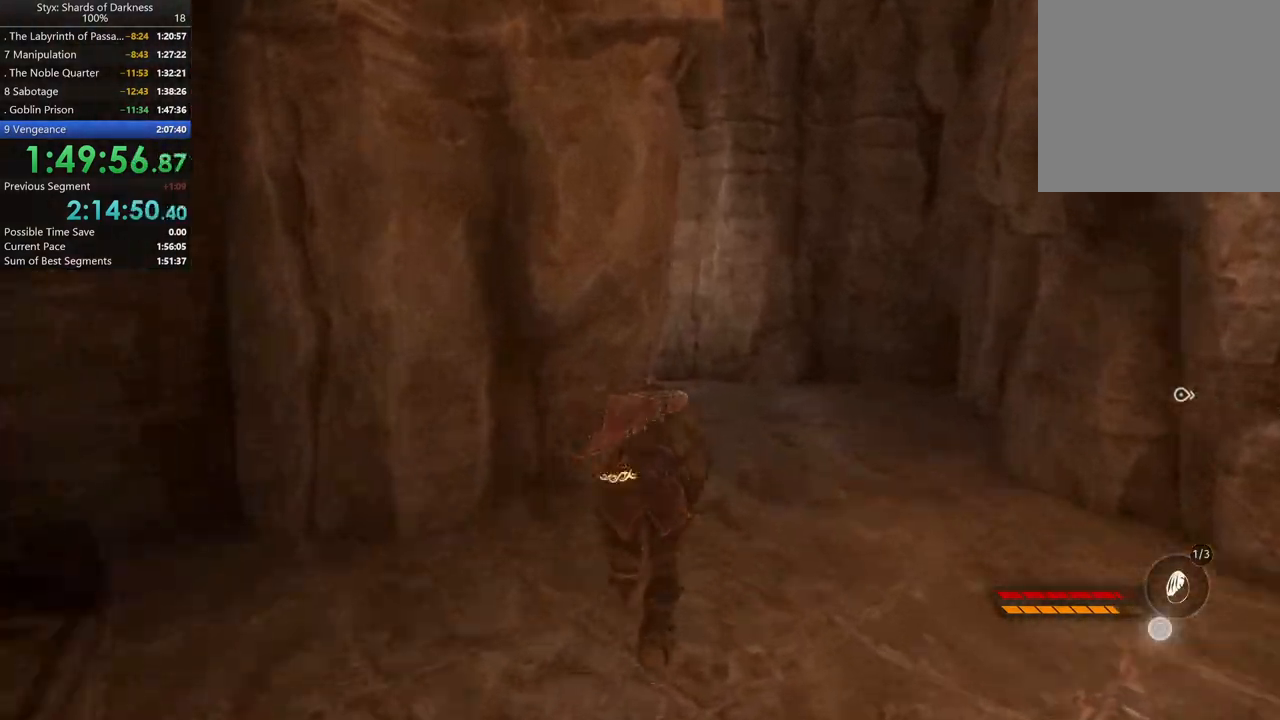
{"buttons": [], "left_stick": "up-right", "right_stick": "left", "button_events": []}
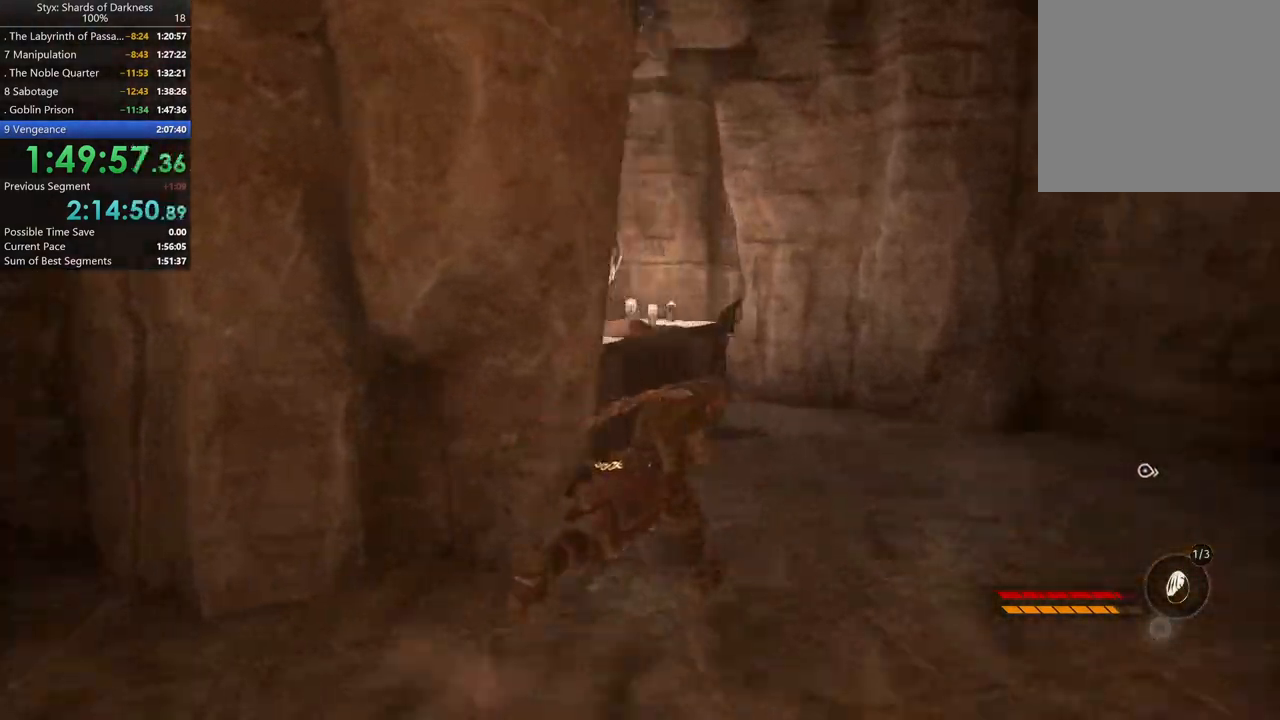
{"buttons": [], "left_stick": "up", "right_stick": "left", "button_events": []}
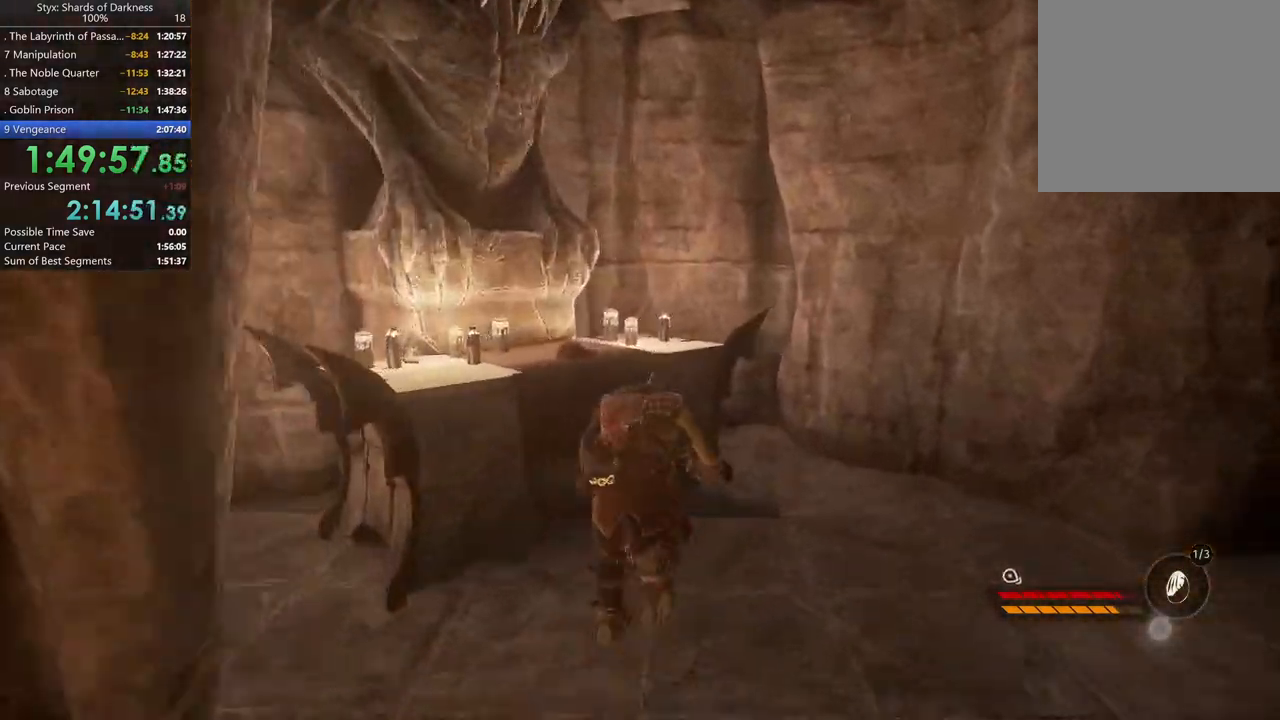
{"buttons": [], "left_stick": "center", "right_stick": "center", "button_events": [[233, "Y", "down"], [333, "Y", "up"]]}
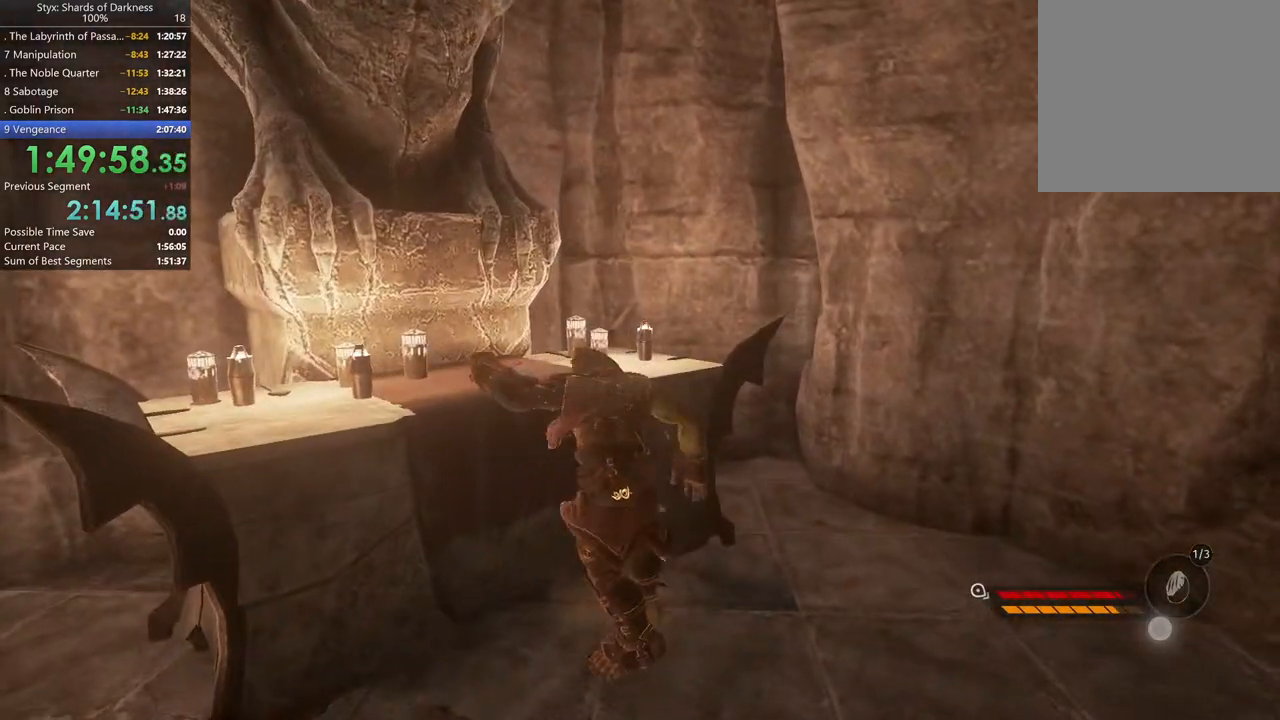
{"buttons": [], "left_stick": "left", "right_stick": "left", "button_events": []}
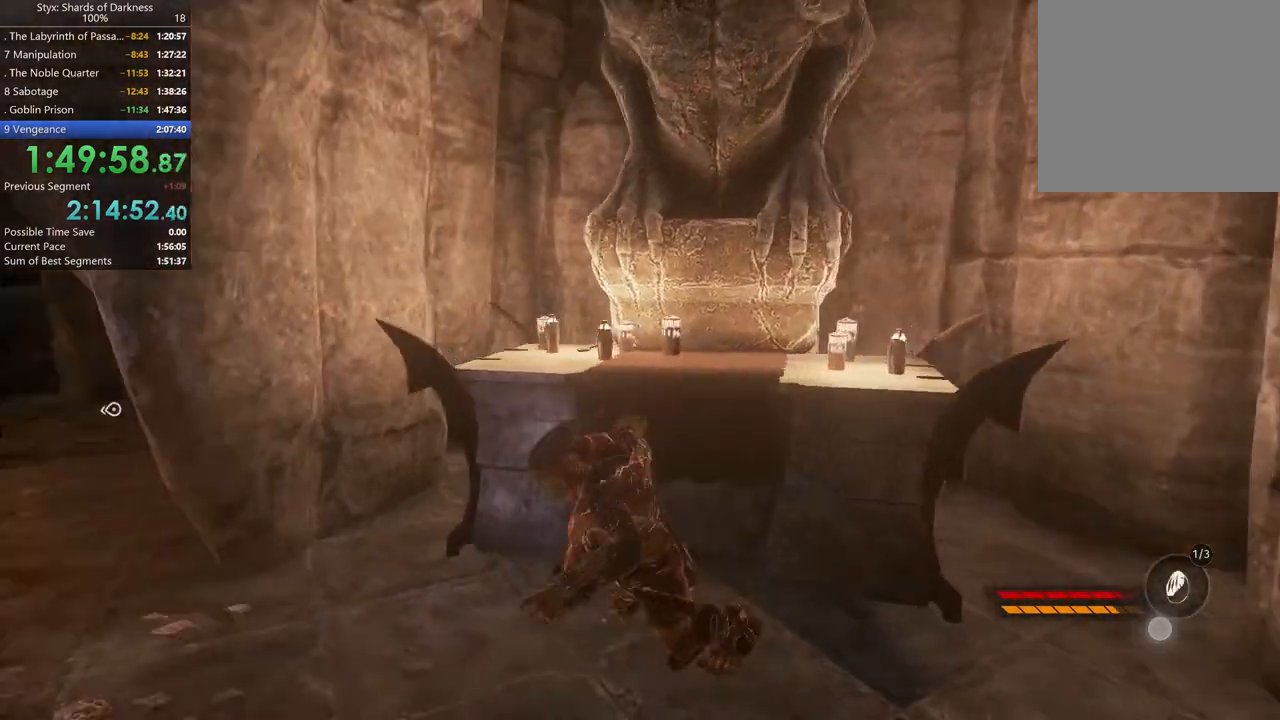
{"buttons": [], "left_stick": "up-left", "right_stick": "center", "button_events": []}
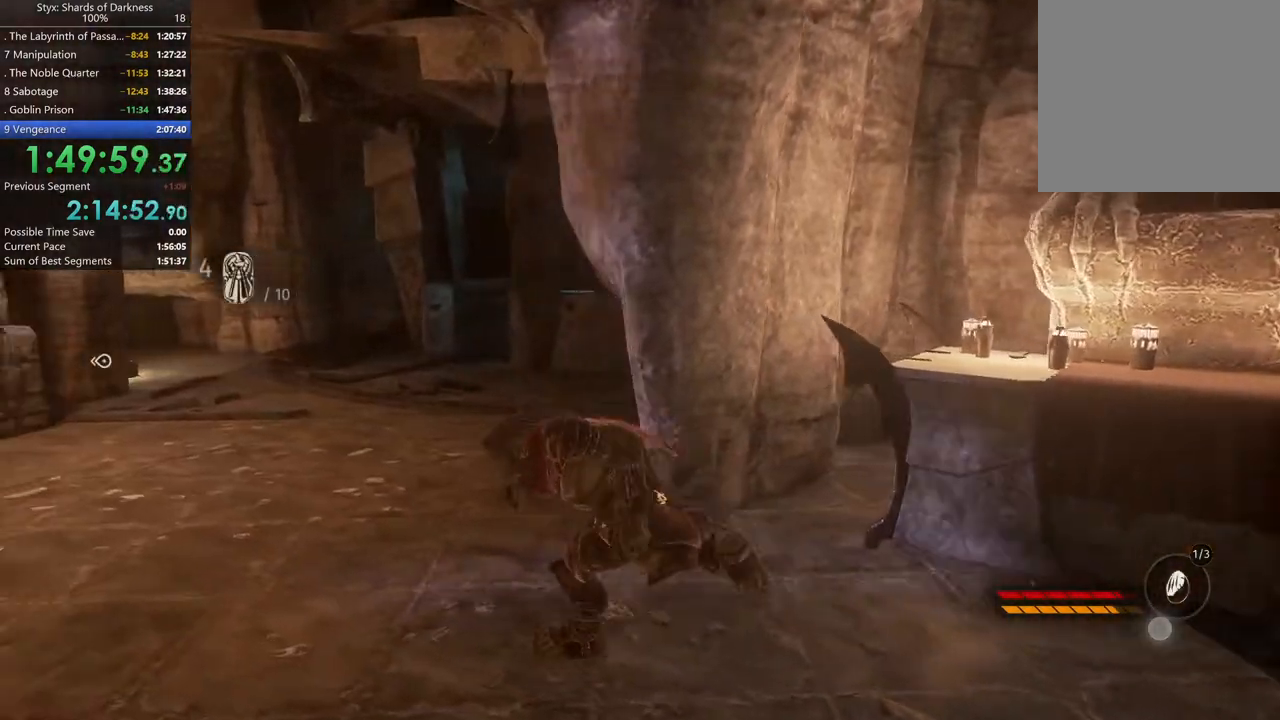
{"buttons": [], "left_stick": "up-left", "right_stick": "center", "button_events": []}